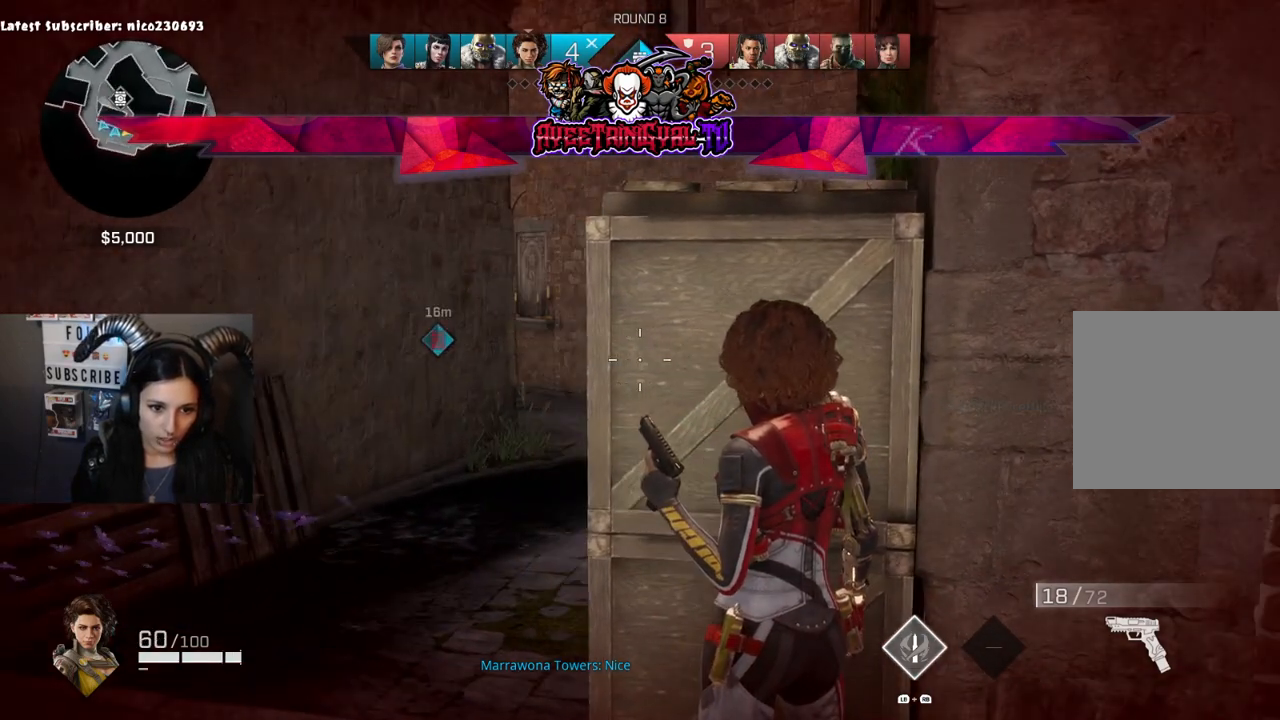
Gameplay with a controller (Xbox layout); each line is a JSON object with the inputs held at the frame after it (dt_ms = milliseconds from this image to that frame). "events" lists button and stick changes between this image and that frame as [ms after this image, input, new state], when the widget could be followed in between.
{"dt_ms": 500, "buttons": [], "left_stick": "center", "right_stick": "center", "events": []}
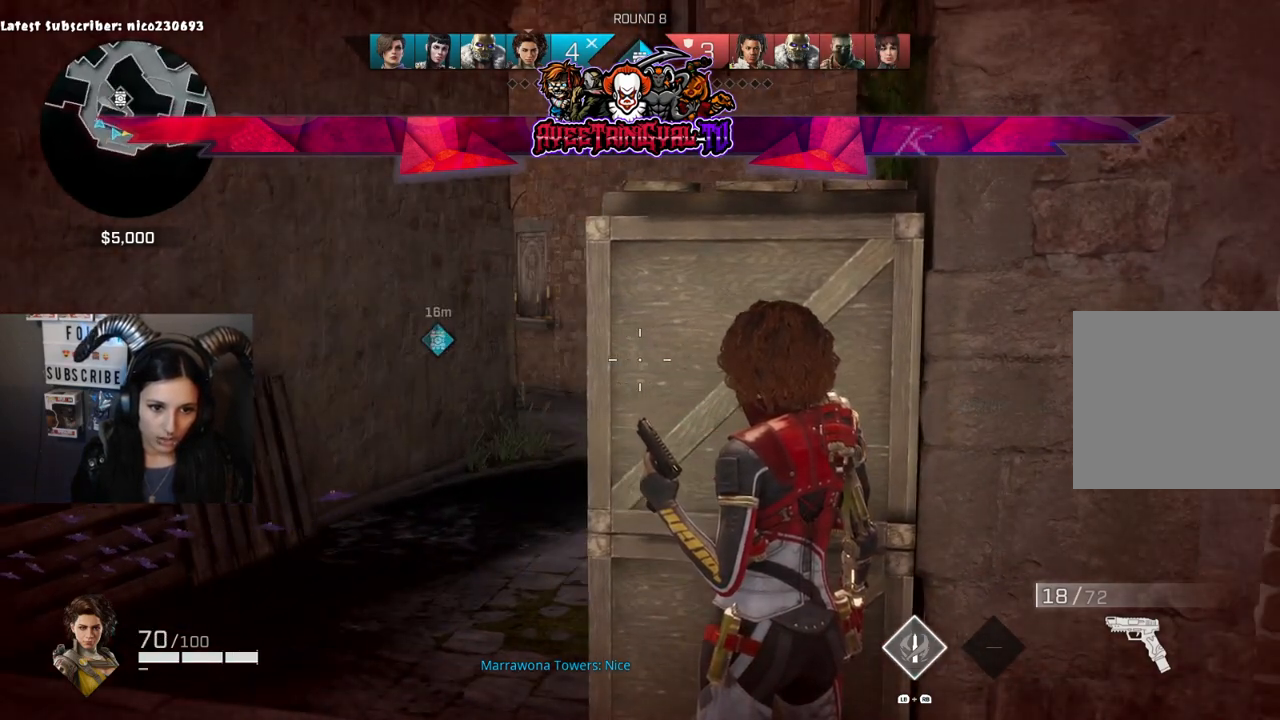
{"dt_ms": 500, "buttons": [], "left_stick": "center", "right_stick": "center", "events": []}
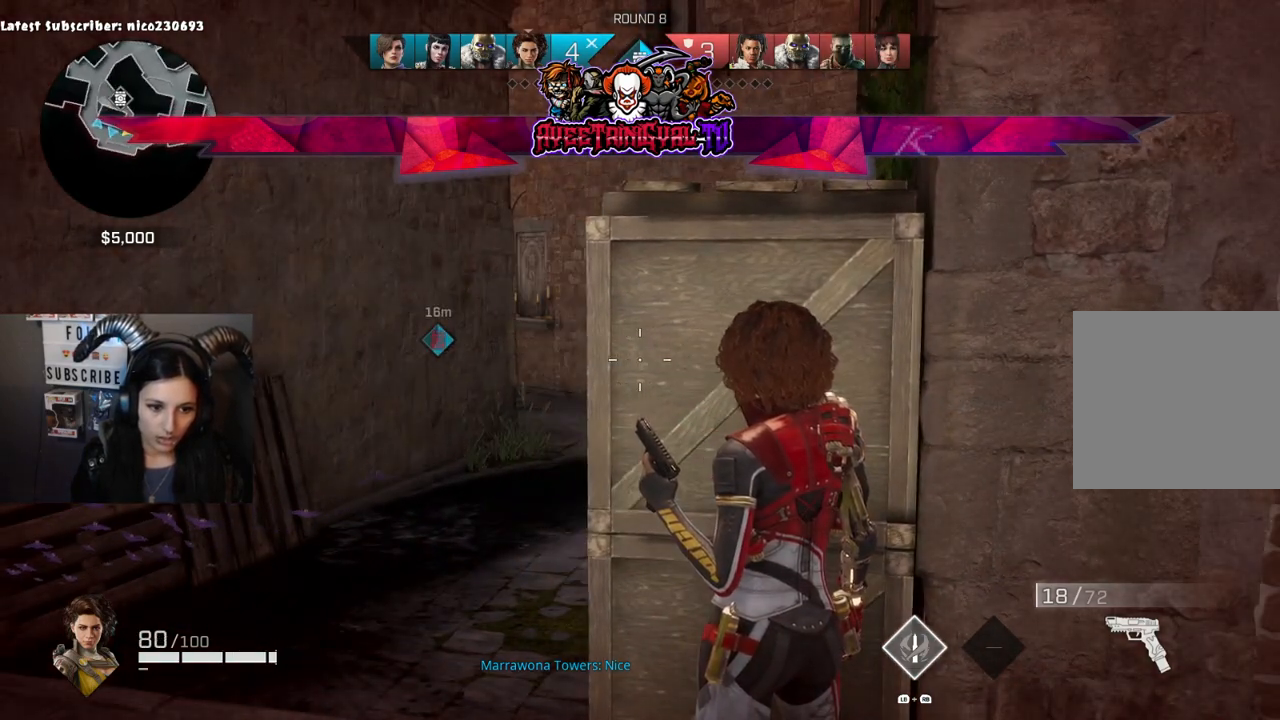
{"dt_ms": 500, "buttons": [], "left_stick": "left", "right_stick": "left", "events": [[333, "left_stick", "left"], [367, "right_stick", "left"]]}
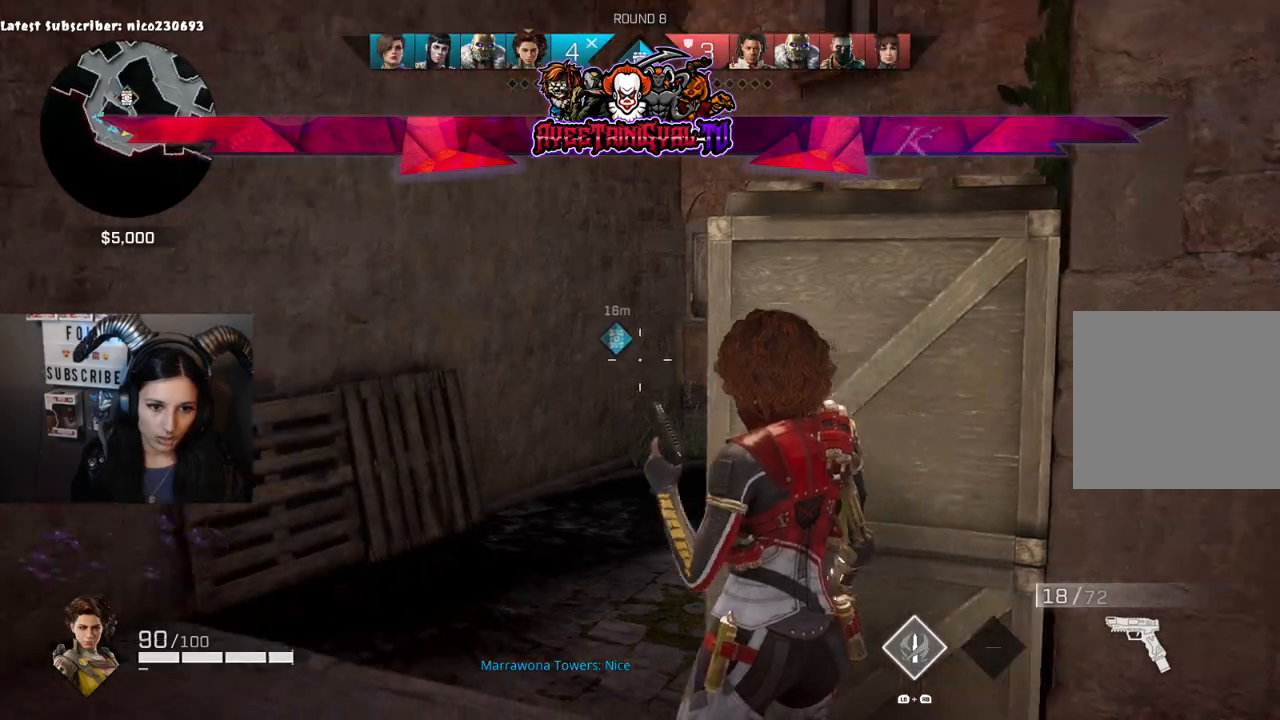
{"dt_ms": 500, "buttons": [], "left_stick": "up-right", "right_stick": "right", "events": [[33, "left_stick", "up-left"], [67, "right_stick", "center"], [133, "R1", "down"], [267, "R1", "up"], [300, "left_stick", "up"], [300, "right_stick", "right"], [400, "left_stick", "up-right"]]}
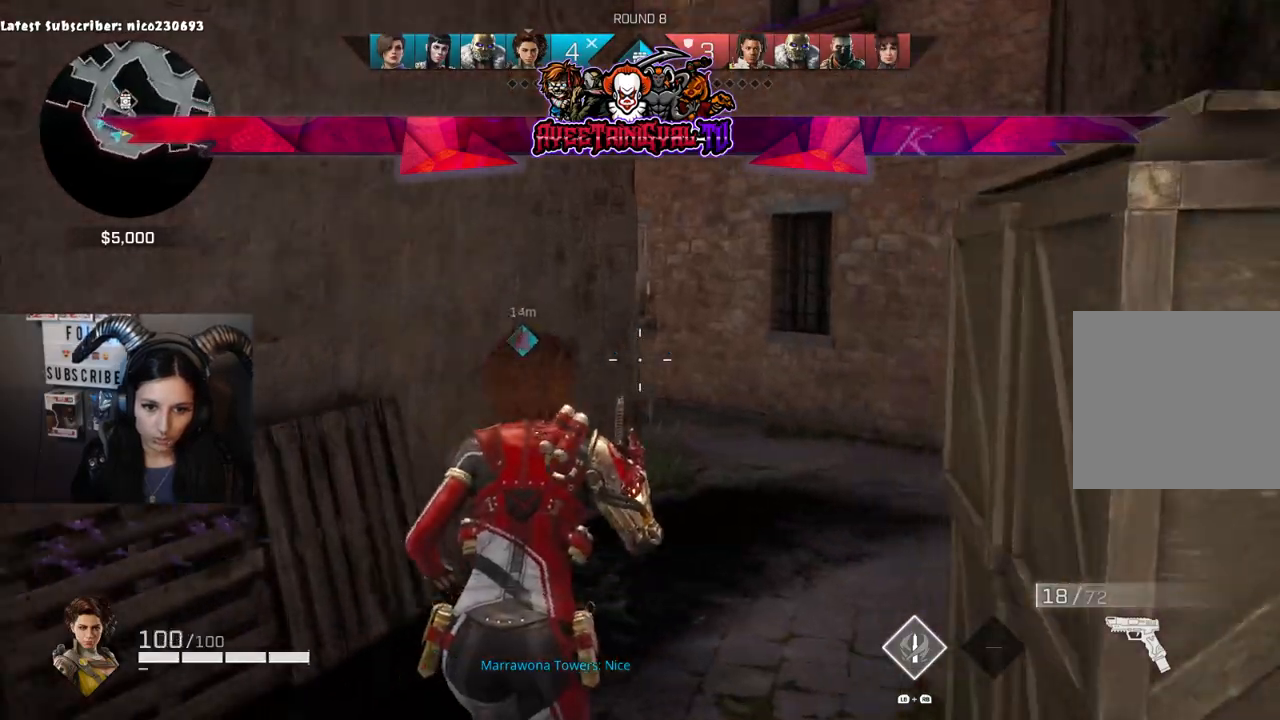
{"dt_ms": 500, "buttons": ["L2"], "left_stick": "up-right", "right_stick": "left", "events": [[67, "right_stick", "center"], [133, "L2", "down"], [133, "right_stick", "left"]]}
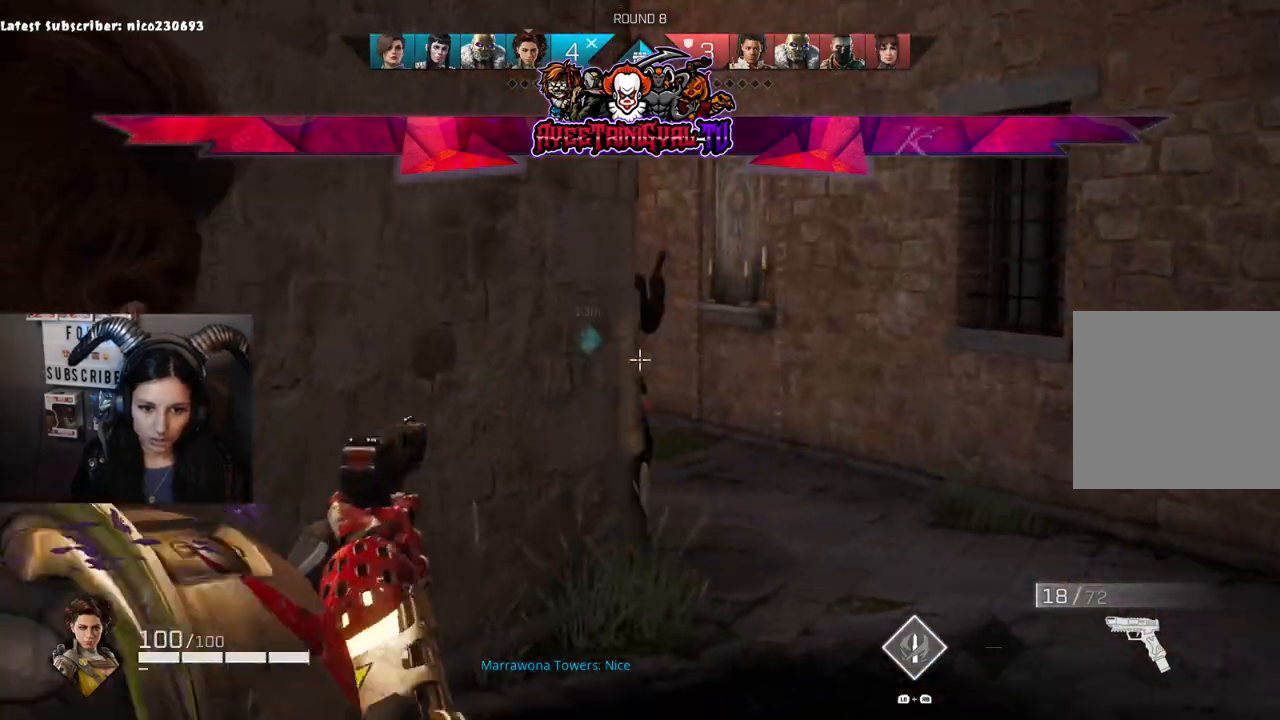
{"dt_ms": 500, "buttons": ["L2", "R2"], "left_stick": "left", "right_stick": "down-right", "events": [[133, "right_stick", "up-left"], [300, "right_stick", "right"], [367, "R2", "down"], [467, "left_stick", "left"], [467, "right_stick", "down-right"]]}
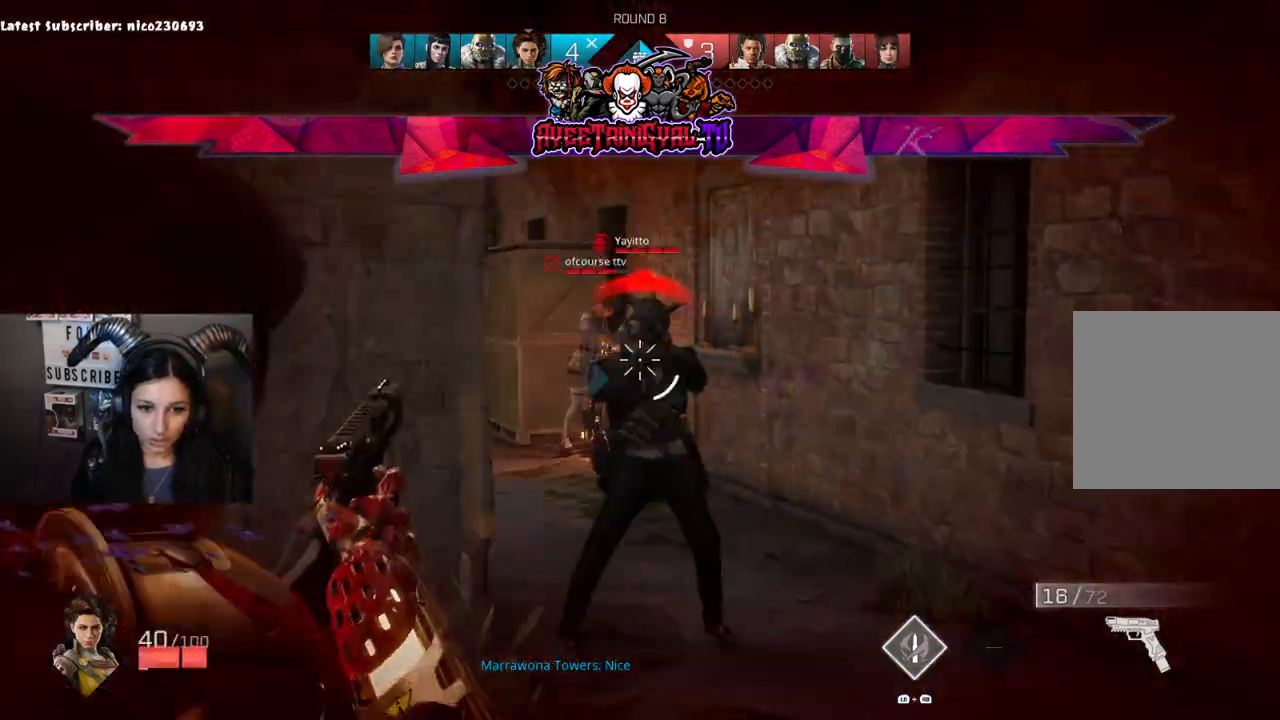
{"dt_ms": 500, "buttons": ["L2", "R2"], "left_stick": "left", "right_stick": "right", "events": [[33, "R2", "up"], [100, "R2", "down"], [233, "R2", "up"], [233, "right_stick", "down-left"], [300, "R2", "down"], [300, "right_stick", "up-left"], [433, "R2", "up"], [433, "right_stick", "right"], [500, "R2", "down"]]}
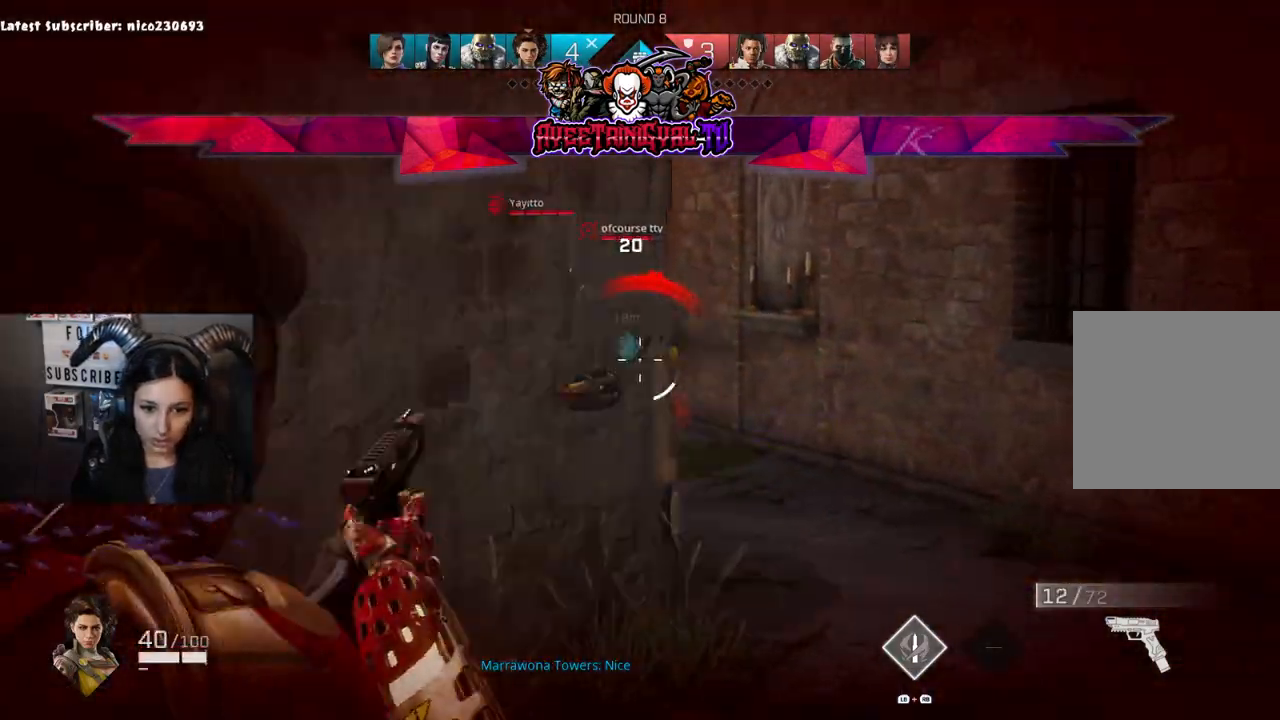
{"dt_ms": 500, "buttons": ["L2", "R2"], "left_stick": "down-left", "right_stick": "up-right", "events": [[133, "R2", "up"], [233, "R2", "down"], [267, "left_stick", "down-left"], [400, "R2", "up"], [467, "R2", "down"], [467, "right_stick", "up-right"]]}
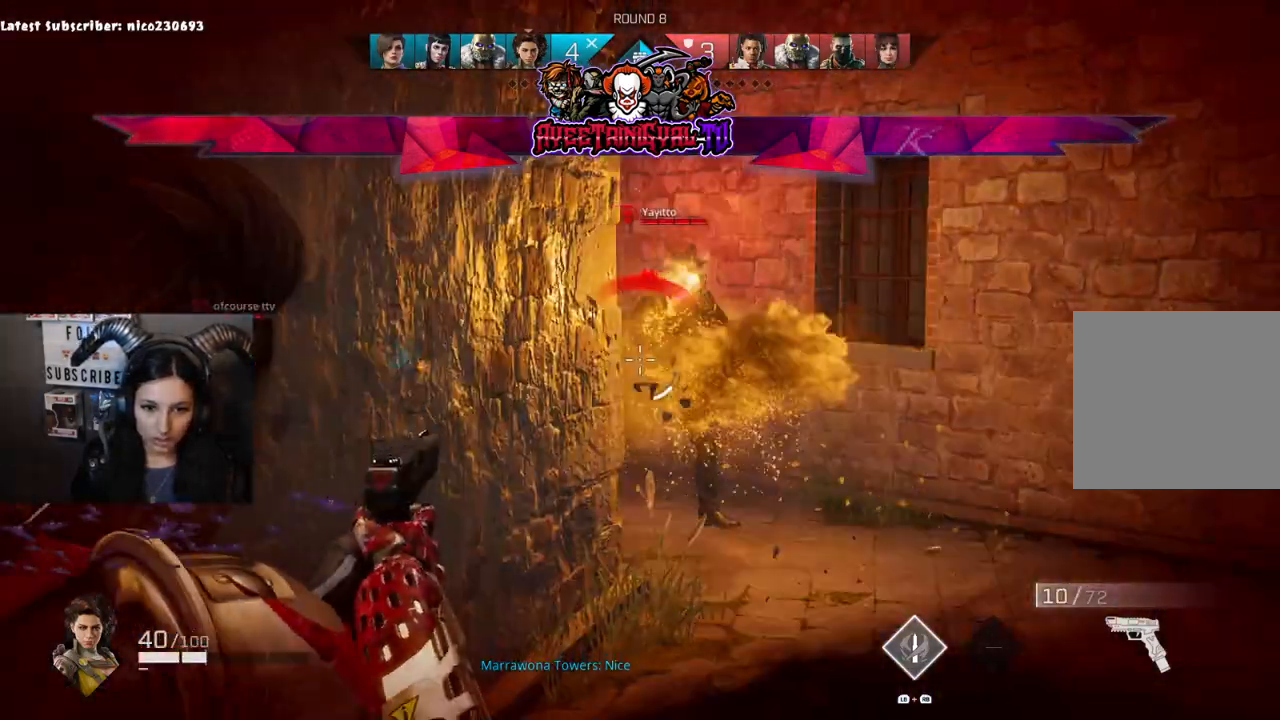
{"dt_ms": 500, "buttons": ["L2", "R2"], "left_stick": "down-left", "right_stick": "left", "events": [[133, "R2", "up"], [133, "left_stick", "down-right"], [133, "right_stick", "right"], [233, "R2", "down"], [300, "right_stick", "up"], [367, "R2", "up"], [367, "left_stick", "down-left"], [367, "right_stick", "left"], [433, "R2", "down"]]}
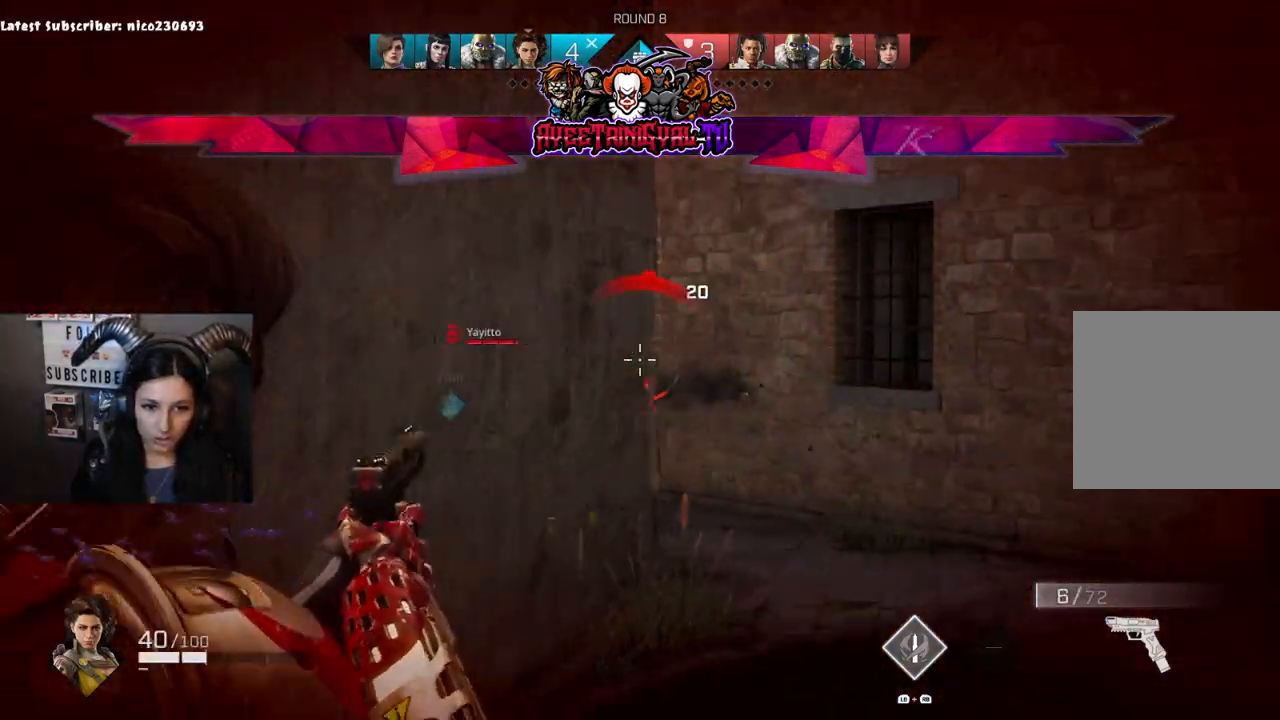
{"dt_ms": 500, "buttons": [], "left_stick": "right", "right_stick": "center", "events": [[67, "right_stick", "right"], [100, "R2", "up"], [167, "left_stick", "down"], [233, "right_stick", "center"], [300, "B", "down"], [300, "L2", "up"], [300, "left_stick", "down-right"], [433, "left_stick", "right"], [467, "B", "up"]]}
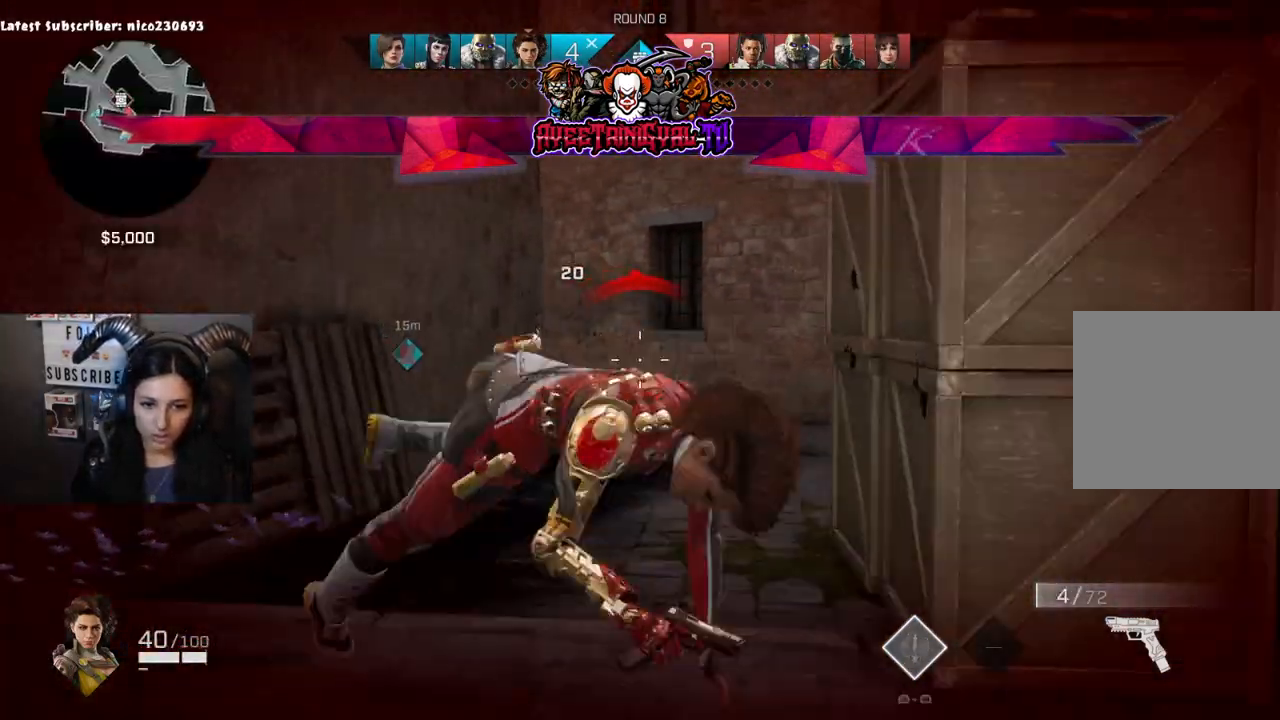
{"dt_ms": 500, "buttons": ["X"], "left_stick": "up-right", "right_stick": "center", "events": [[133, "right_stick", "right"], [333, "left_stick", "up-right"], [333, "right_stick", "center"], [467, "X", "down"]]}
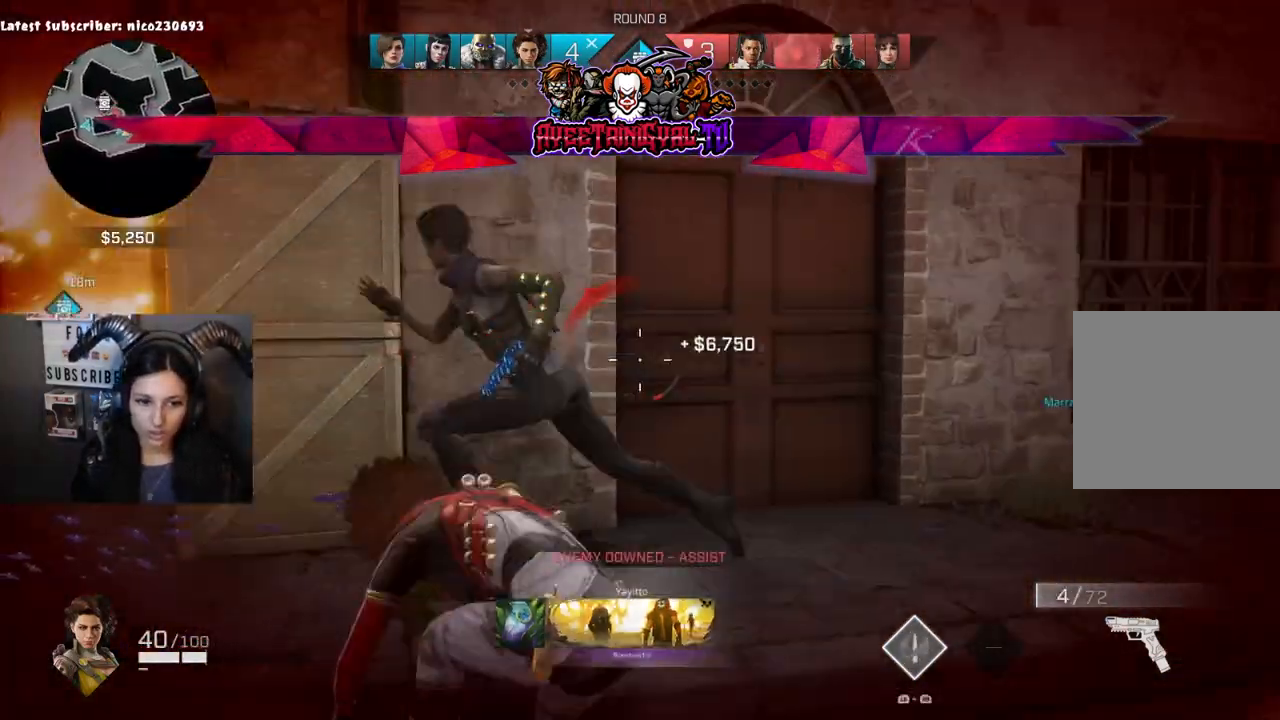
{"dt_ms": 500, "buttons": [], "left_stick": "left", "right_stick": "left", "events": [[67, "X", "up"], [133, "left_stick", "up"], [167, "X", "down"], [300, "X", "up"], [367, "left_stick", "center"], [467, "right_stick", "left"], [500, "left_stick", "left"]]}
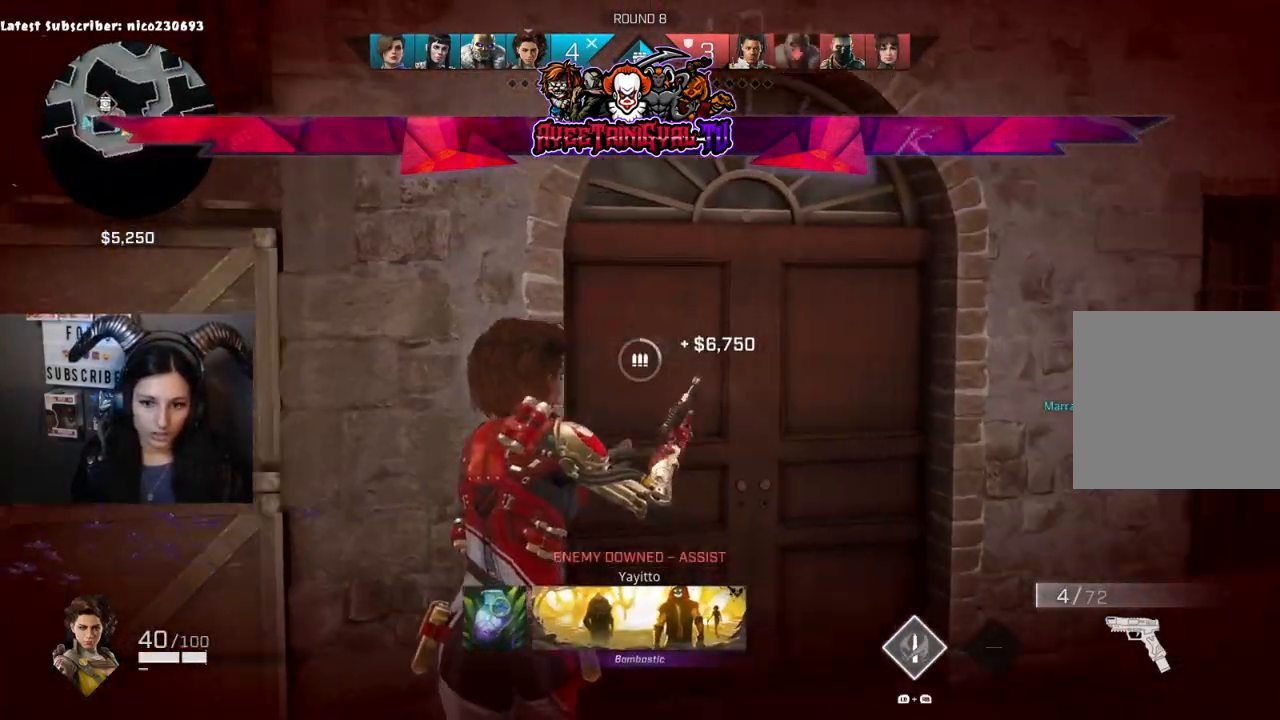
{"dt_ms": 500, "buttons": [], "left_stick": "up-left", "right_stick": "left", "events": [[233, "right_stick", "center"], [367, "left_stick", "up-left"], [367, "right_stick", "left"]]}
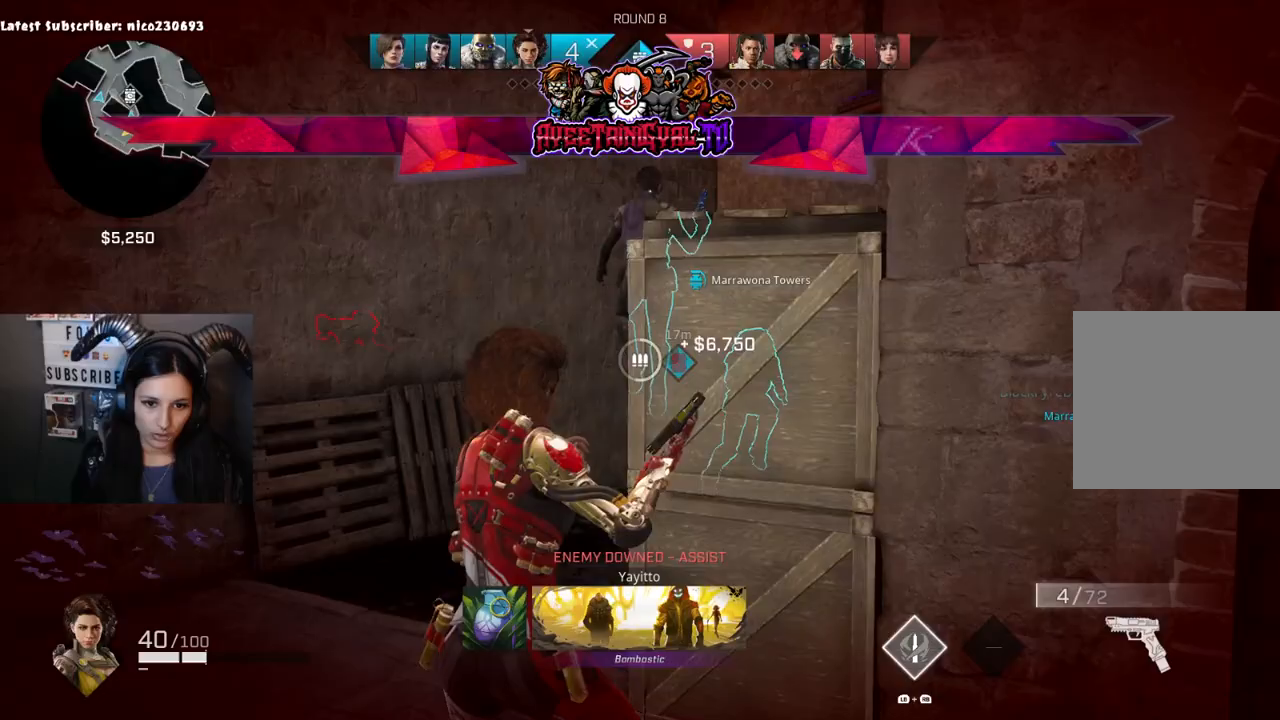
{"dt_ms": 500, "buttons": [], "left_stick": "up-right", "right_stick": "center", "events": [[67, "right_stick", "center"], [167, "left_stick", "up"], [333, "left_stick", "up-right"]]}
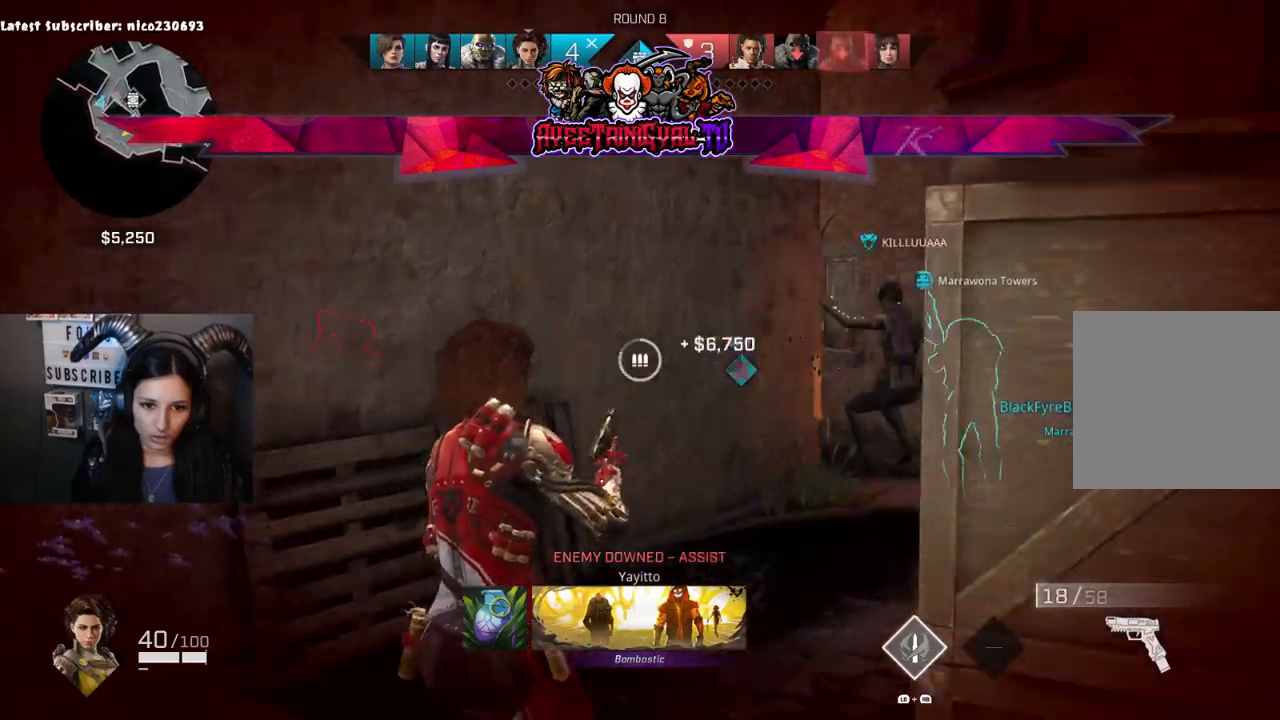
{"dt_ms": 500, "buttons": [], "left_stick": "up-right", "right_stick": "center", "events": [[233, "R1", "down"], [400, "R1", "up"]]}
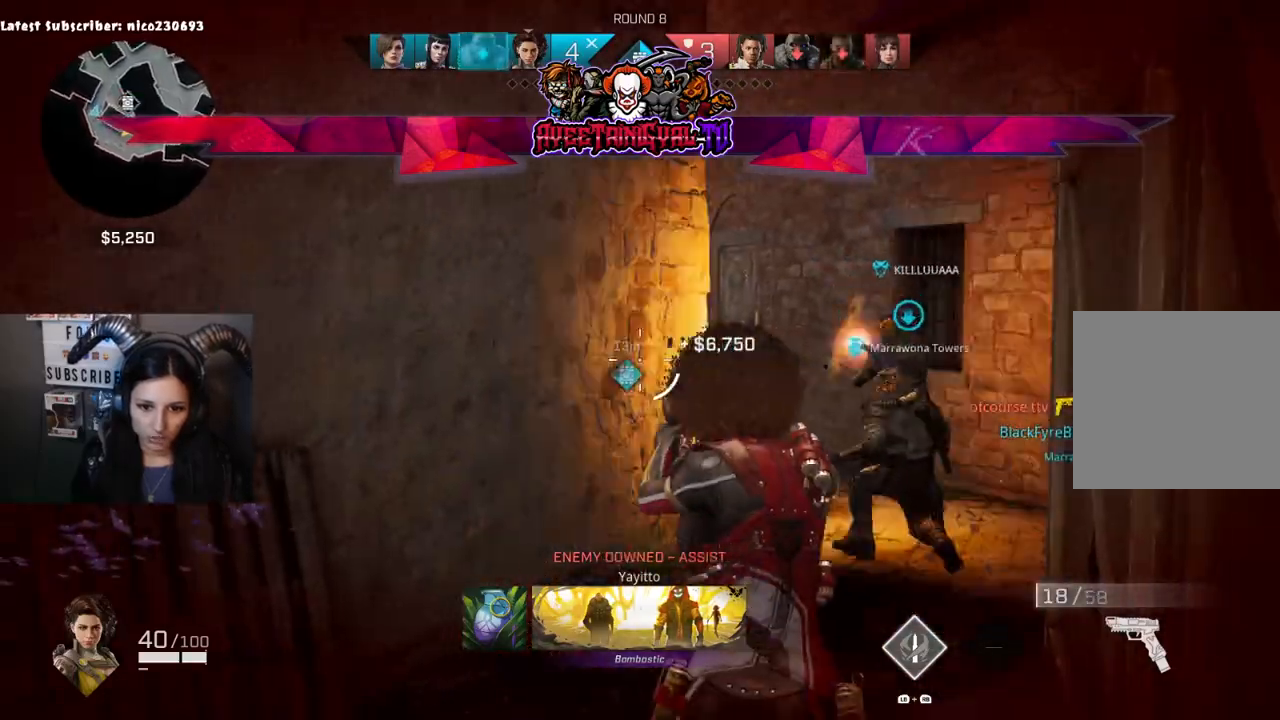
{"dt_ms": 500, "buttons": [], "left_stick": "up-right", "right_stick": "down-right", "events": [[33, "right_stick", "left"], [200, "R1", "down"], [333, "R1", "up"], [367, "right_stick", "down-right"], [433, "L1", "down"], [500, "L1", "up"]]}
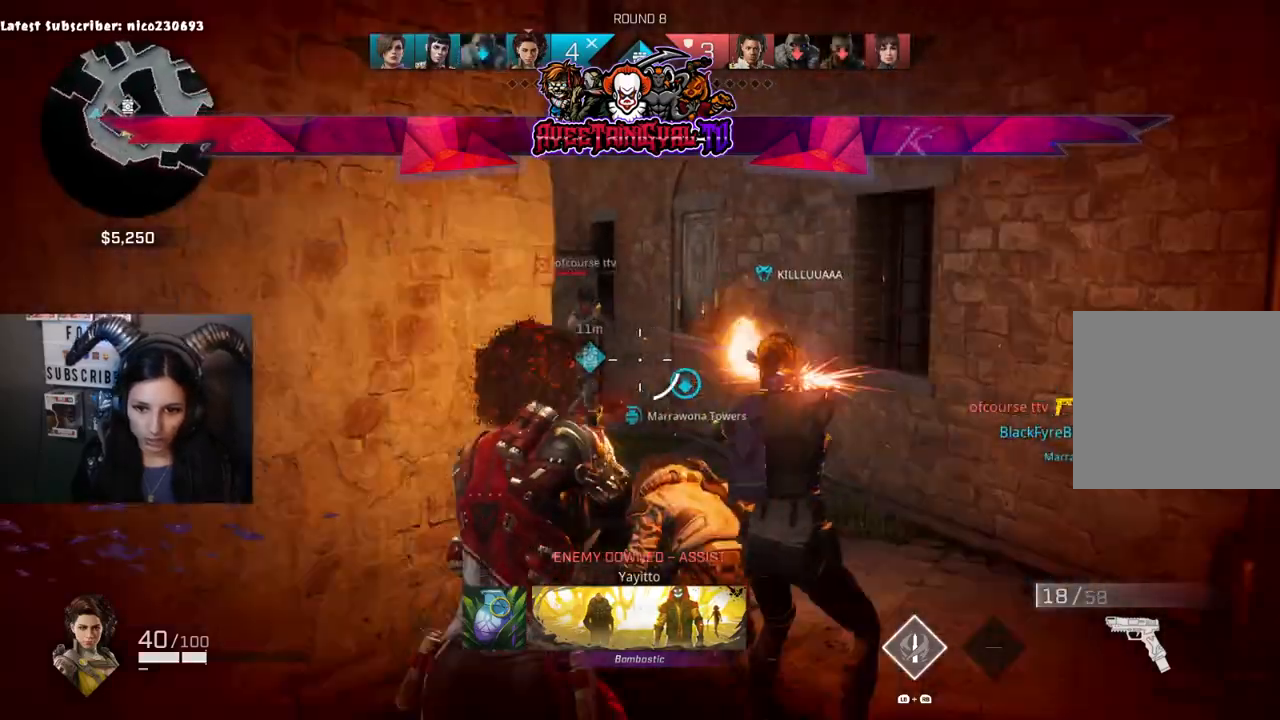
{"dt_ms": 500, "buttons": ["X"], "left_stick": "left", "right_stick": "center", "events": [[33, "right_stick", "center"], [67, "left_stick", "up"], [167, "left_stick", "up-left"], [200, "X", "down"], [267, "left_stick", "left"]]}
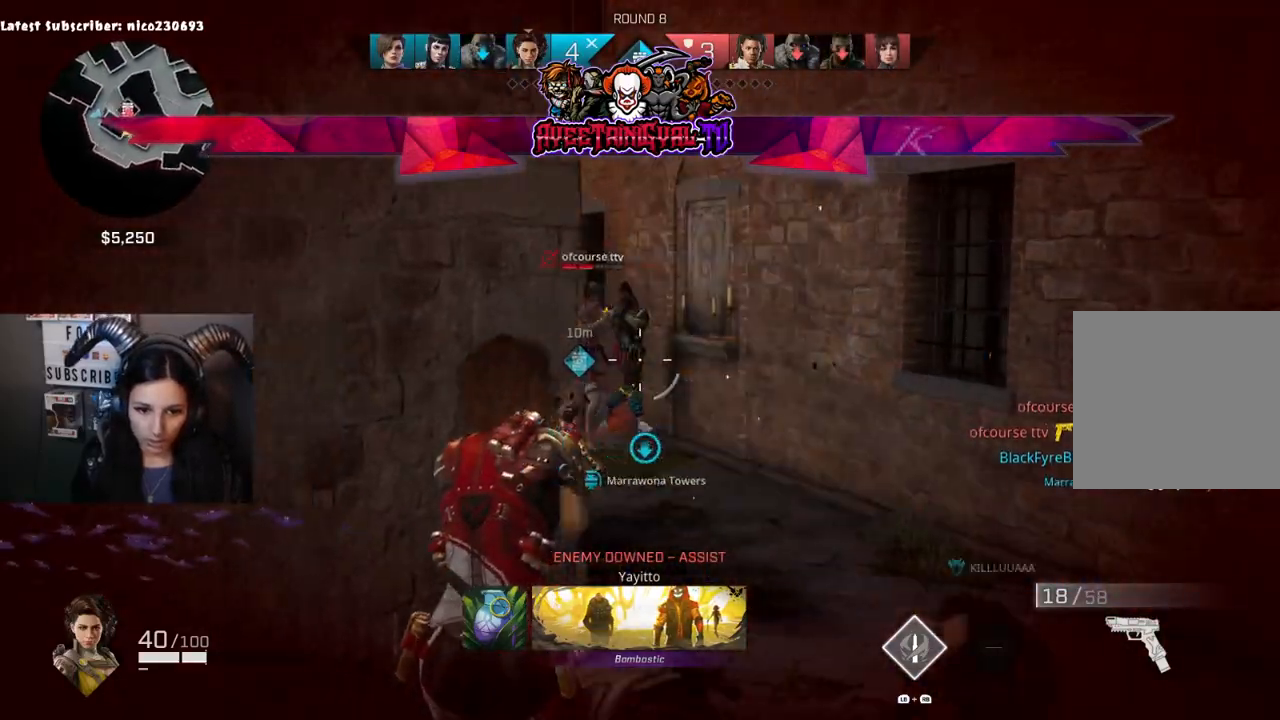
{"dt_ms": 500, "buttons": ["X"], "left_stick": "left", "right_stick": "center", "events": []}
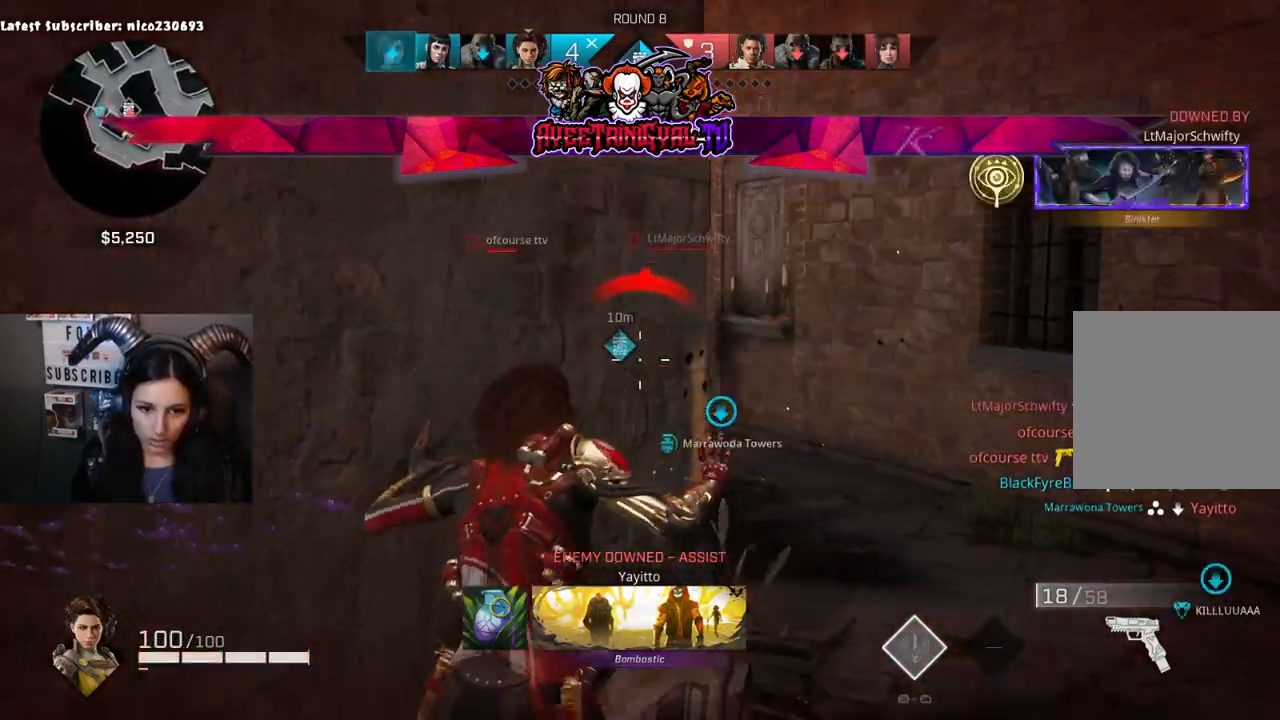
{"dt_ms": 500, "buttons": [], "left_stick": "left", "right_stick": "center", "events": [[100, "X", "up"], [200, "left_stick", "center"], [267, "left_stick", "left"]]}
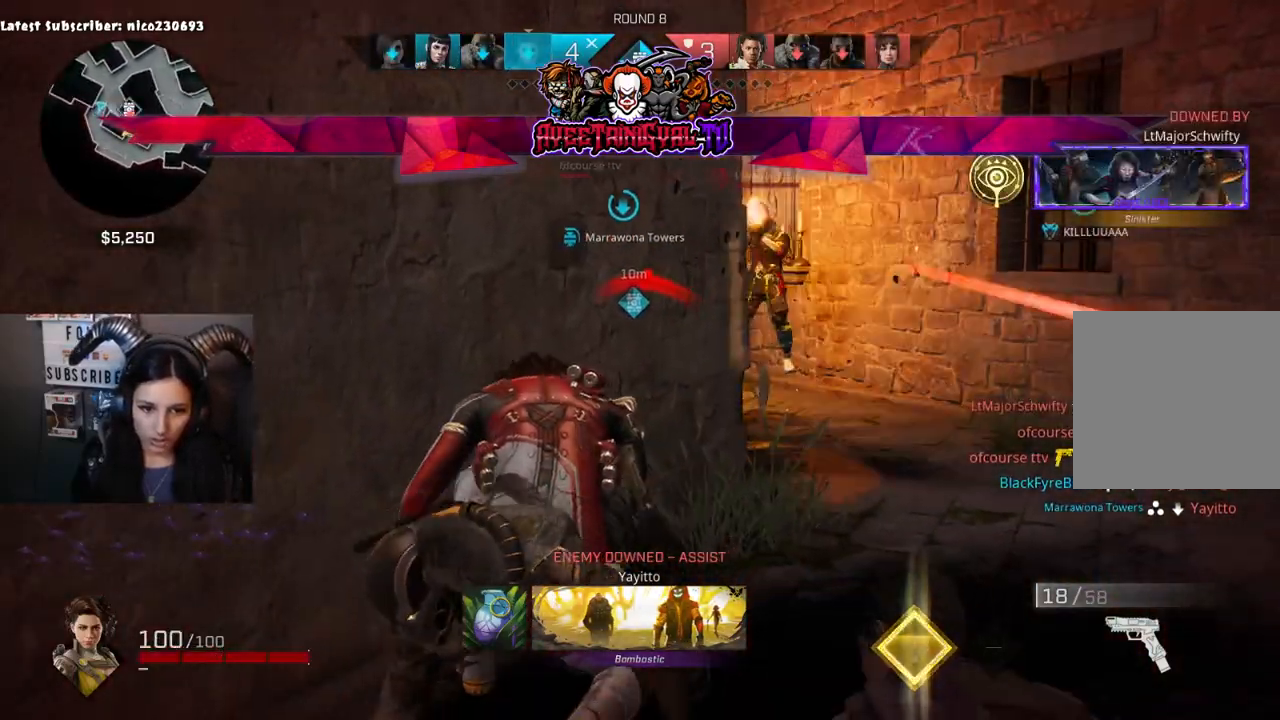
{"dt_ms": 500, "buttons": [], "left_stick": "down-left", "right_stick": "center", "events": [[267, "left_stick", "down-left"], [300, "right_stick", "right"], [500, "right_stick", "center"]]}
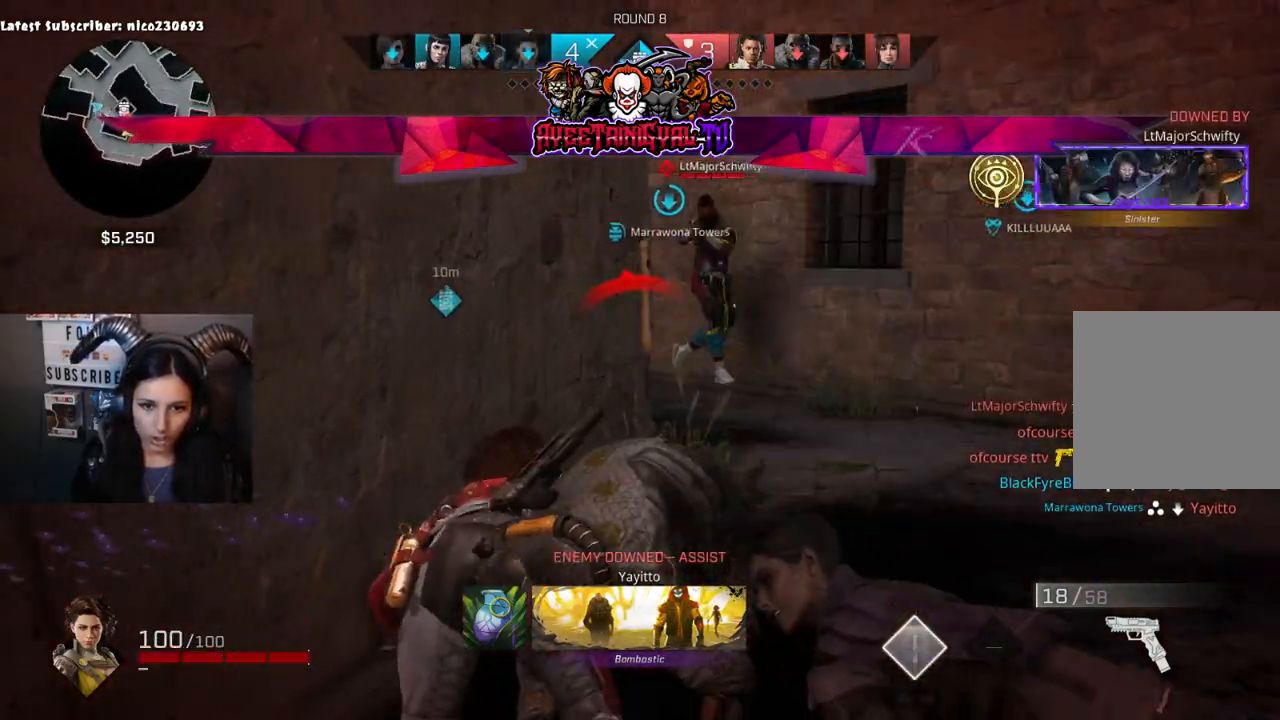
{"dt_ms": 500, "buttons": [], "left_stick": "center", "right_stick": "center", "events": [[400, "left_stick", "center"]]}
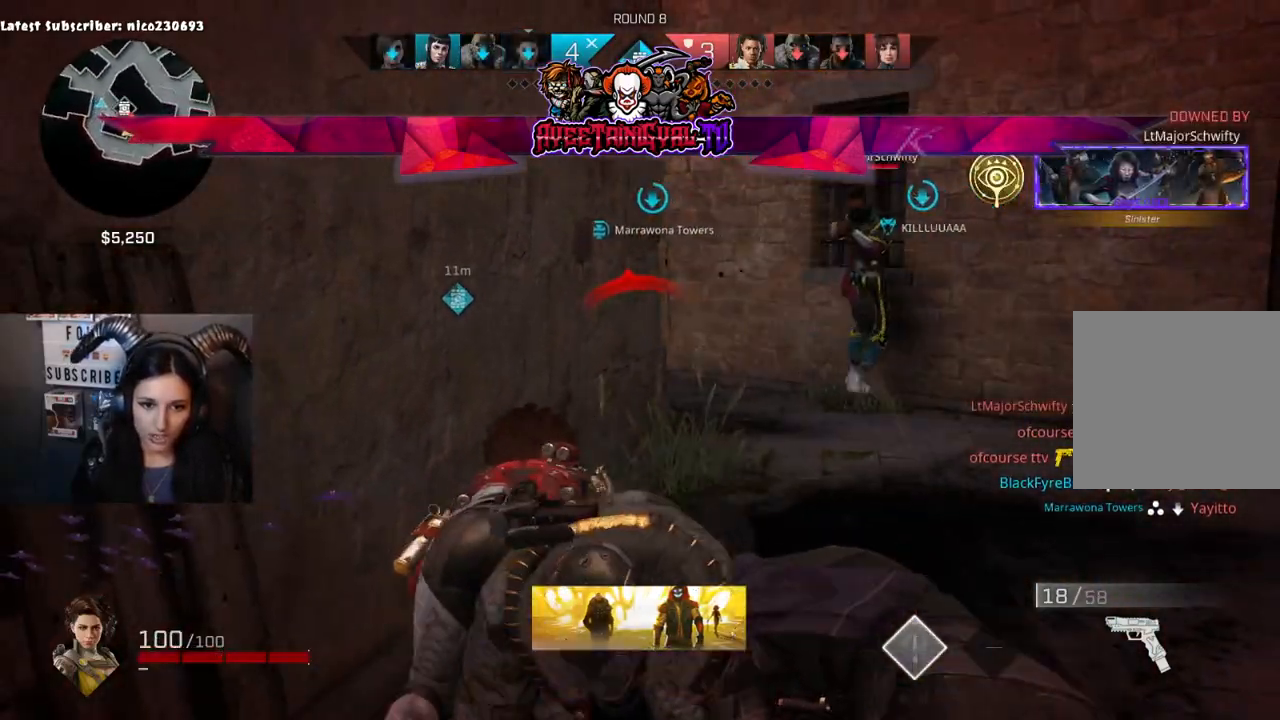
{"dt_ms": 500, "buttons": ["DPAD_DOWN"], "left_stick": "center", "right_stick": "down-right", "events": [[400, "right_stick", "right"], [467, "DPAD_DOWN", "down"], [467, "right_stick", "down-right"]]}
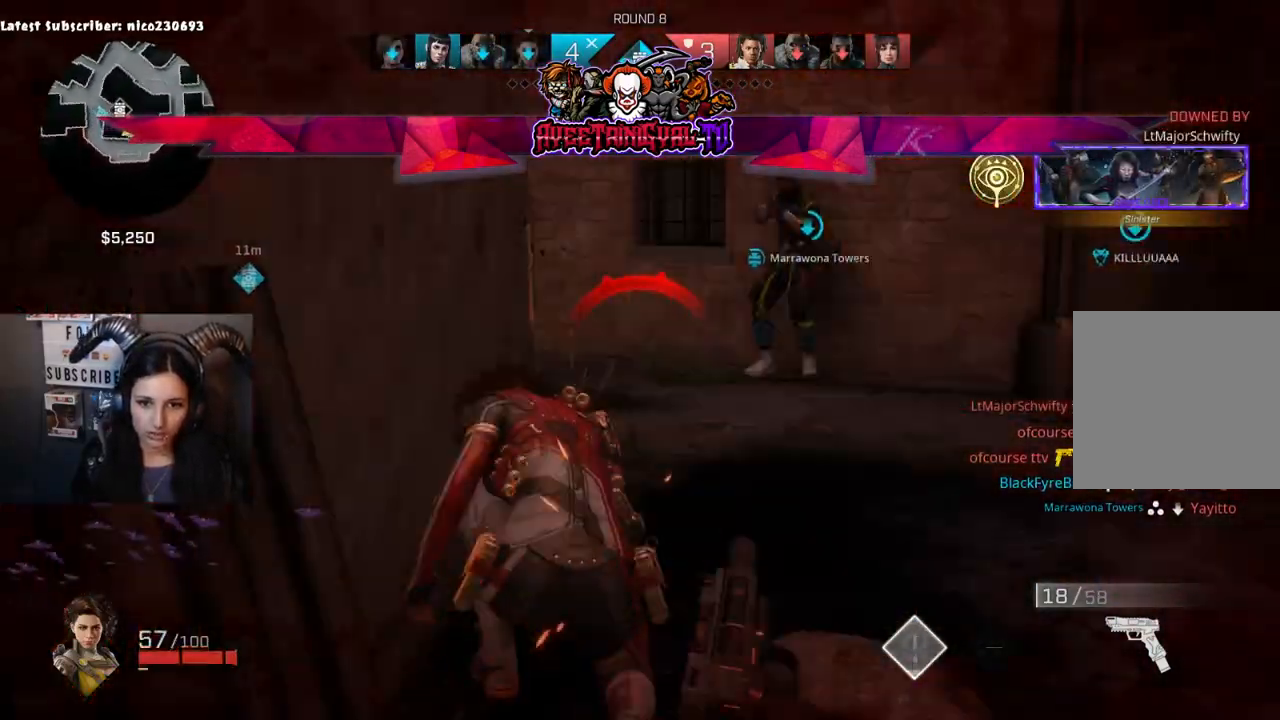
{"dt_ms": 500, "buttons": ["DPAD_DOWN"], "left_stick": "center", "right_stick": "center", "events": [[67, "DPAD_DOWN", "up"], [100, "right_stick", "down"], [167, "DPAD_DOWN", "down"], [233, "DPAD_DOWN", "up"], [233, "right_stick", "center"], [333, "DPAD_DOWN", "down"], [400, "DPAD_DOWN", "up"], [467, "DPAD_DOWN", "down"]]}
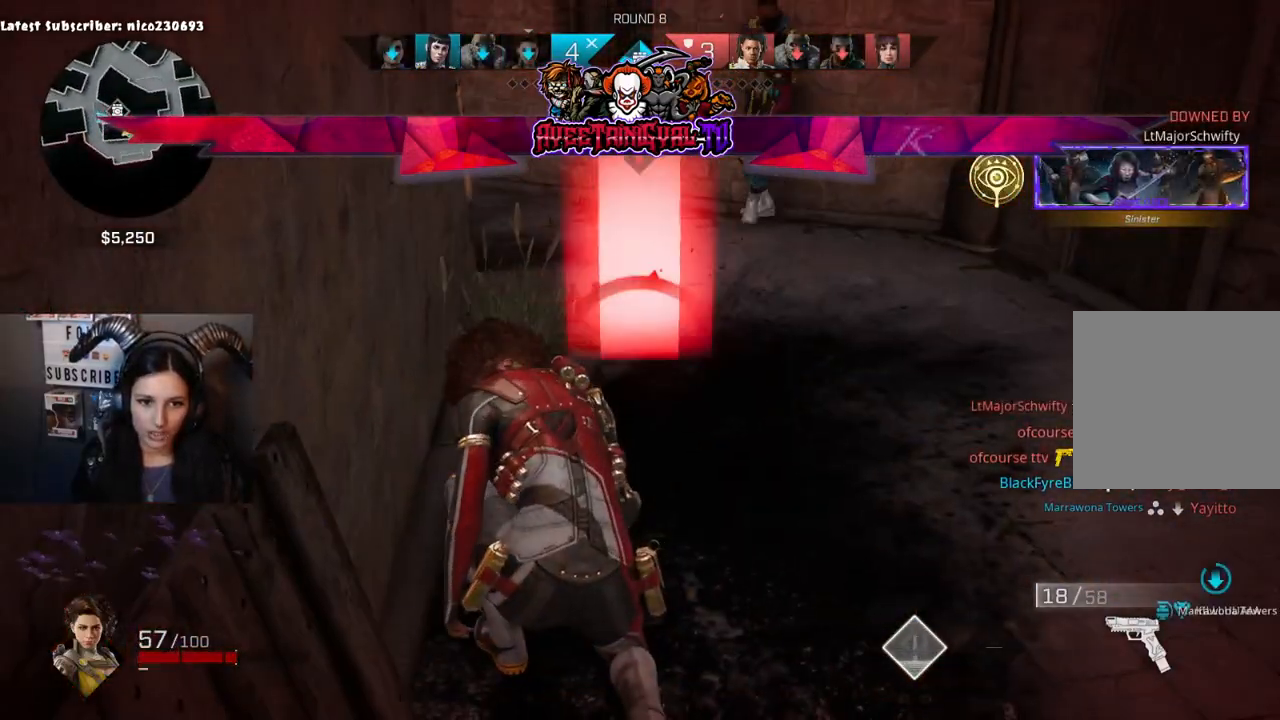
{"dt_ms": 1000, "buttons": [], "left_stick": "center", "right_stick": "center"}